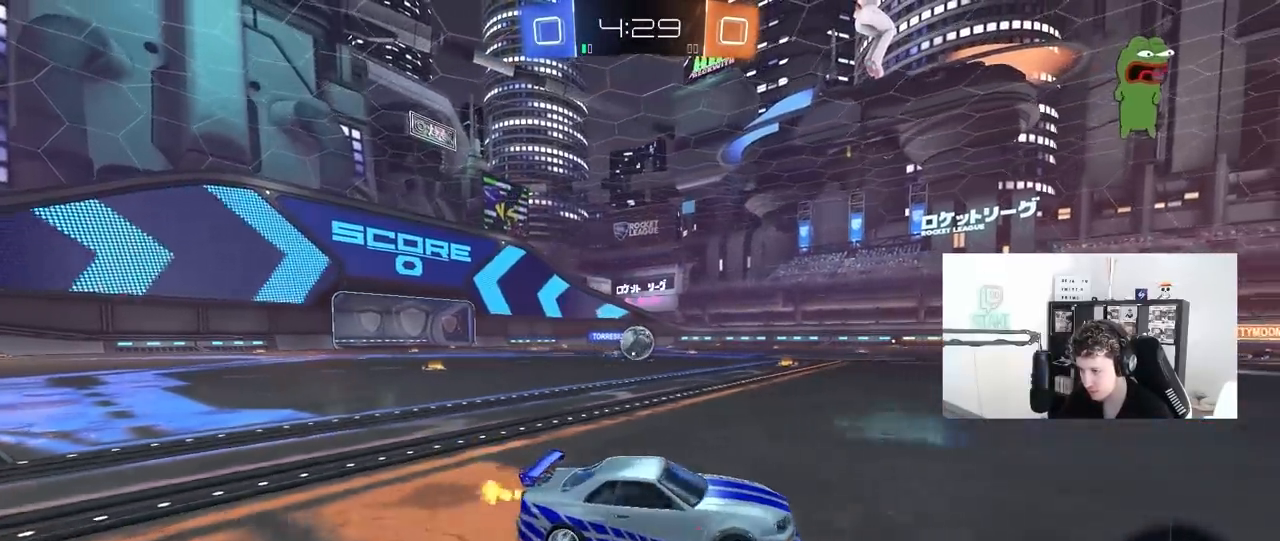
Gameplay with keyboard and mouse; each line is a JSON object with the keys and mouse buttons held at the frame after it. "events" lists presses ("down") and releases ("up") of "1", "2", "3", "4", "5", "a", "alt", "c", "caps_lock", "ctrl", "d", "e", "f", "g", "q", "r", "s", "shift", "space", "t", "tab", "v", "w", "x", "z", "mouse_left", "mouse_wheel" and "mouse_right" between this image and that frame as [ms after this image, input, new state], when the widget could be followed in between. "mouse_left", "mouse_wheel", "mouse_right" = the "left", "wheel", "right" buttons of the "mouse" list. No other keys are recorded. "wheel" means that the mouse wheel is clicked or scrolled. "mouse_move" is the direction in which the mouse moves at that frame (one of eight, or "still"), when it could be read.
{"keys": ["a", "shift", "w"], "mouse": [], "mouse_move": "still", "events": [[33, "a", "up"], [133, "mouse_left", "down"], [167, "a", "down"], [167, "mouse_left", "up"], [217, "a", "up"], [417, "a", "down"], [500, "shift", "down"]]}
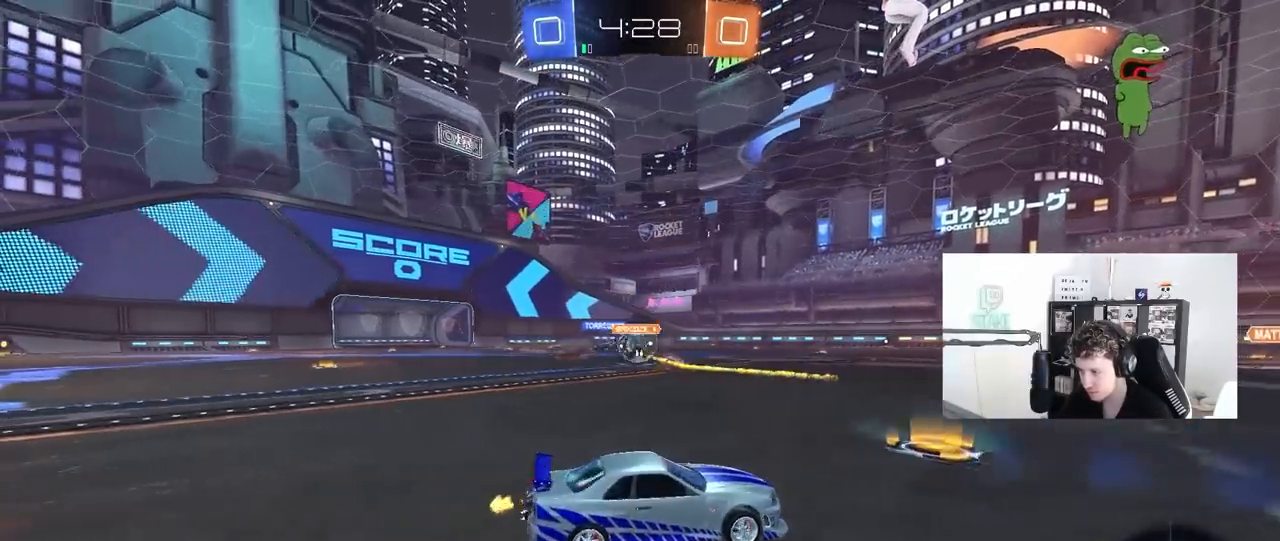
{"keys": ["w"], "mouse": [], "mouse_move": "still", "events": [[100, "shift", "up"], [183, "mouse_left", "down"], [283, "a", "up"], [333, "d", "down"], [467, "d", "up"], [467, "mouse_left", "up"]]}
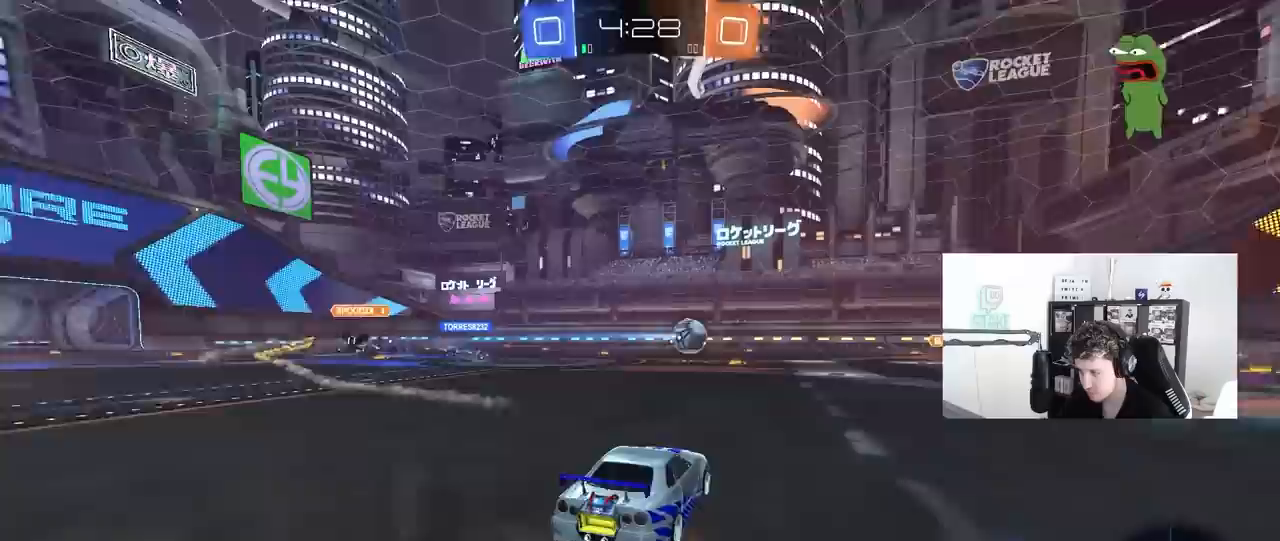
{"keys": ["q", "s"], "mouse": ["left", "right"], "mouse_move": "down-left", "events": [[17, "a", "down"], [67, "a", "up"], [117, "d", "down"], [200, "mouse_left", "down"], [350, "mouse_right", "down"], [350, "q", "down"], [350, "w", "up"], [433, "s", "down"], [483, "d", "up"]]}
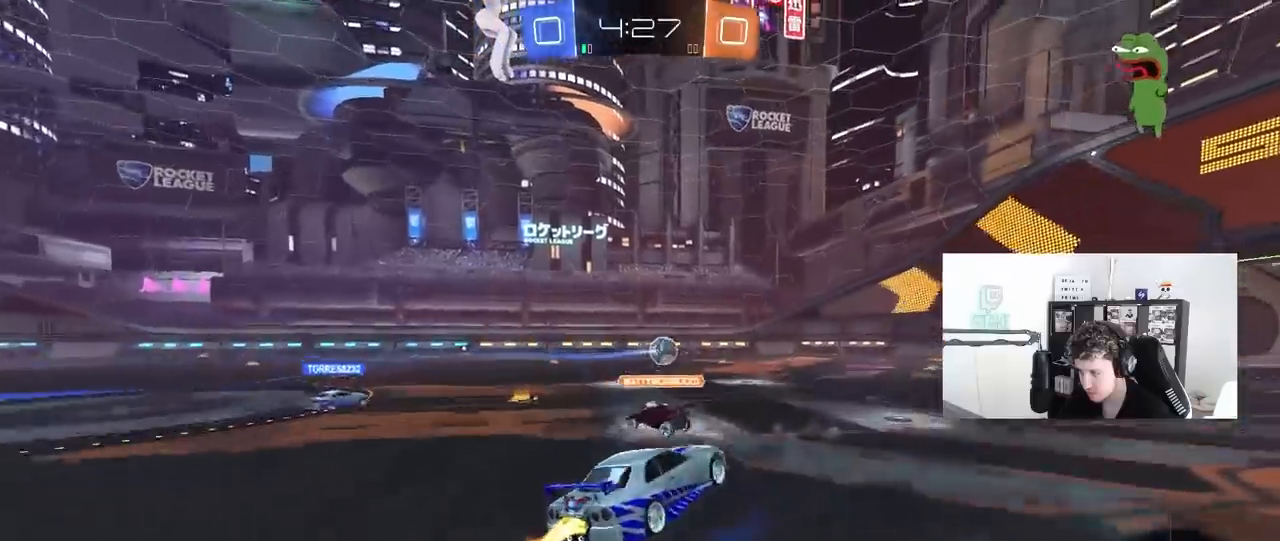
{"keys": ["a", "q", "w"], "mouse": ["left"], "mouse_move": "still", "events": [[33, "q", "up"], [33, "s", "up"], [83, "mouse_right", "up"], [117, "mouse_right", "down"], [167, "d", "down"], [217, "q", "down"], [267, "mouse_right", "up"], [317, "d", "up"], [417, "a", "down"], [500, "w", "down"]]}
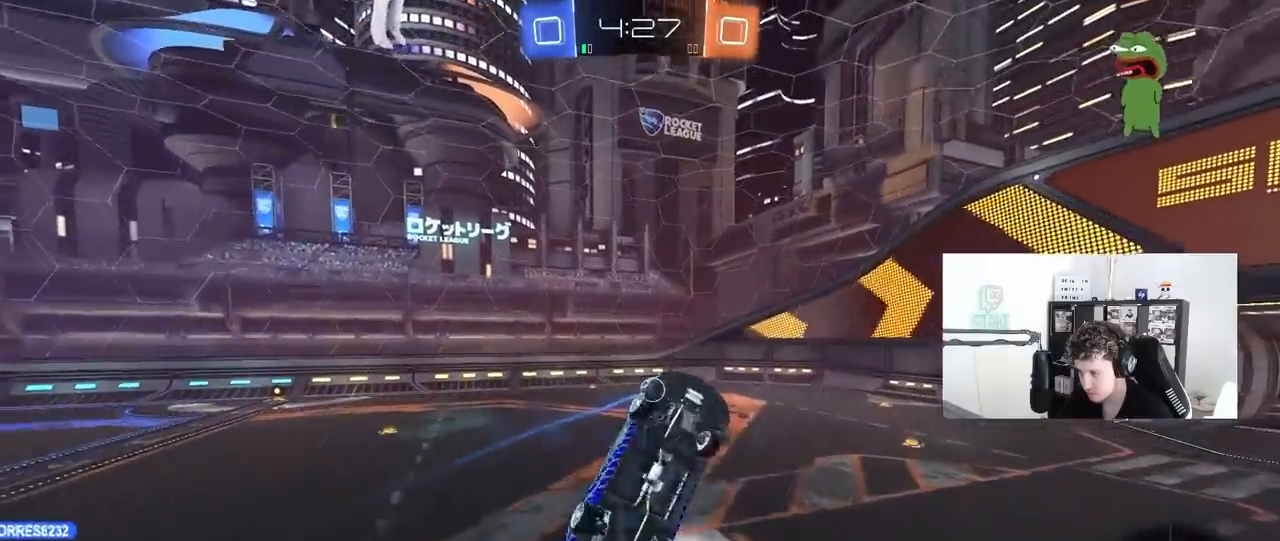
{"keys": ["a", "q"], "mouse": ["left"], "mouse_move": "still", "events": [[50, "w", "up"], [150, "s", "down"], [183, "d", "down"], [233, "mouse_left", "up"], [383, "d", "up"], [383, "mouse_left", "down"], [383, "s", "up"]]}
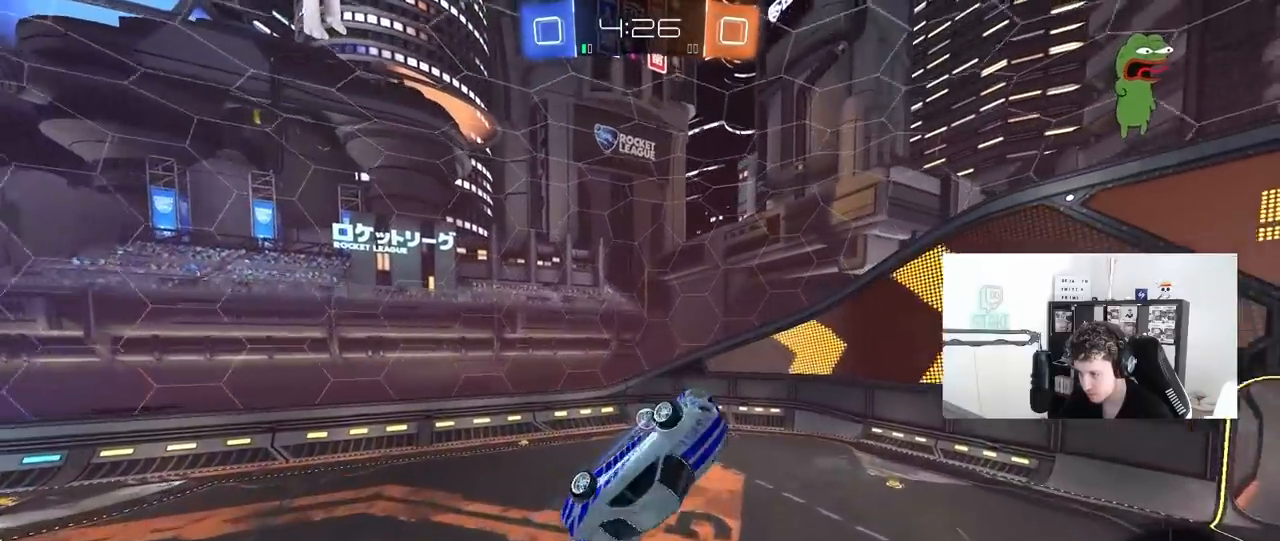
{"keys": ["q", "w"], "mouse": [], "mouse_move": "still", "events": [[67, "mouse_left", "up"], [200, "mouse_left", "down"], [350, "mouse_left", "up"], [350, "w", "down"], [483, "a", "up"]]}
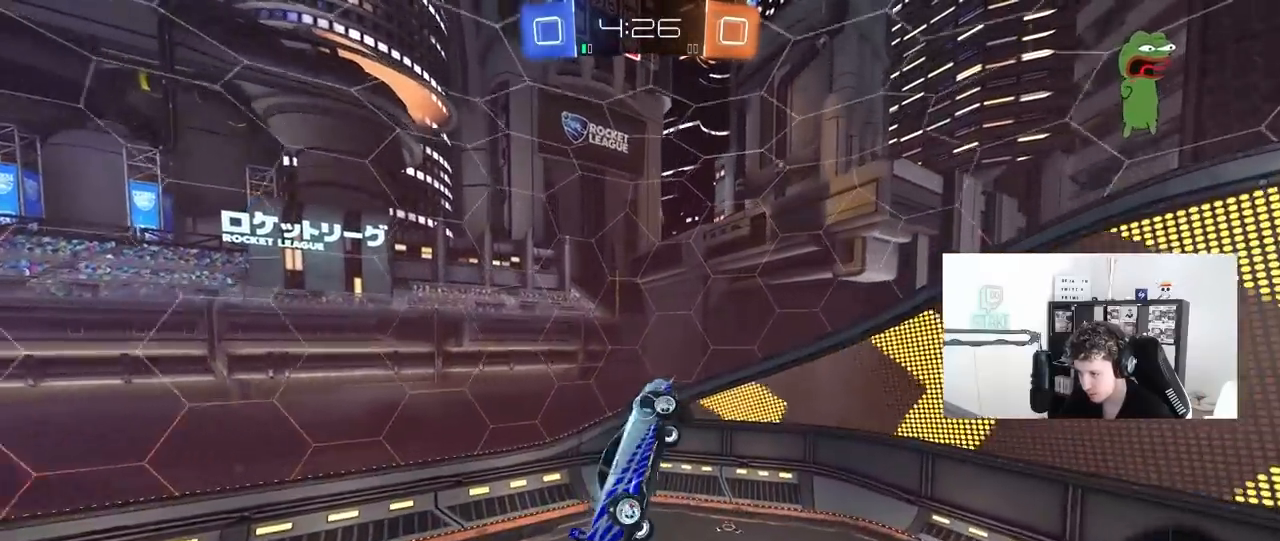
{"keys": ["q", "s"], "mouse": ["left"], "mouse_move": "still", "events": [[83, "mouse_left", "down"], [133, "w", "up"], [267, "d", "down"], [417, "mouse_left", "up"], [417, "s", "down"], [450, "mouse_left", "down"], [500, "d", "up"]]}
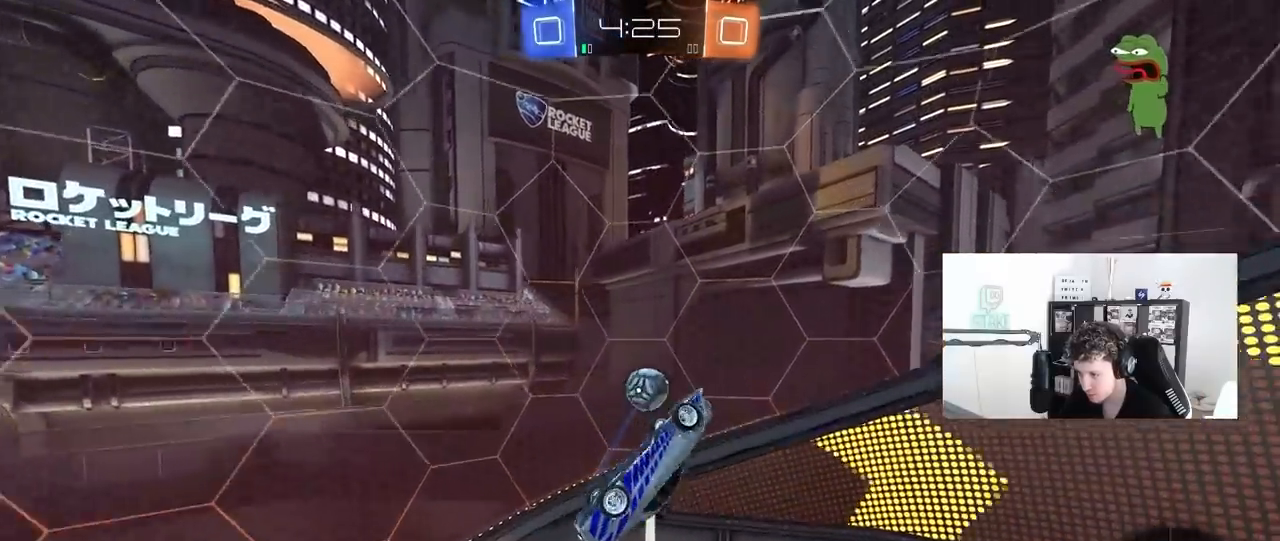
{"keys": ["d", "w"], "mouse": ["left"], "mouse_move": "still", "events": [[50, "s", "up"], [183, "mouse_left", "up"], [183, "w", "down"], [233, "a", "down"], [333, "a", "up"], [333, "d", "down"], [367, "mouse_left", "down"], [367, "q", "up"]]}
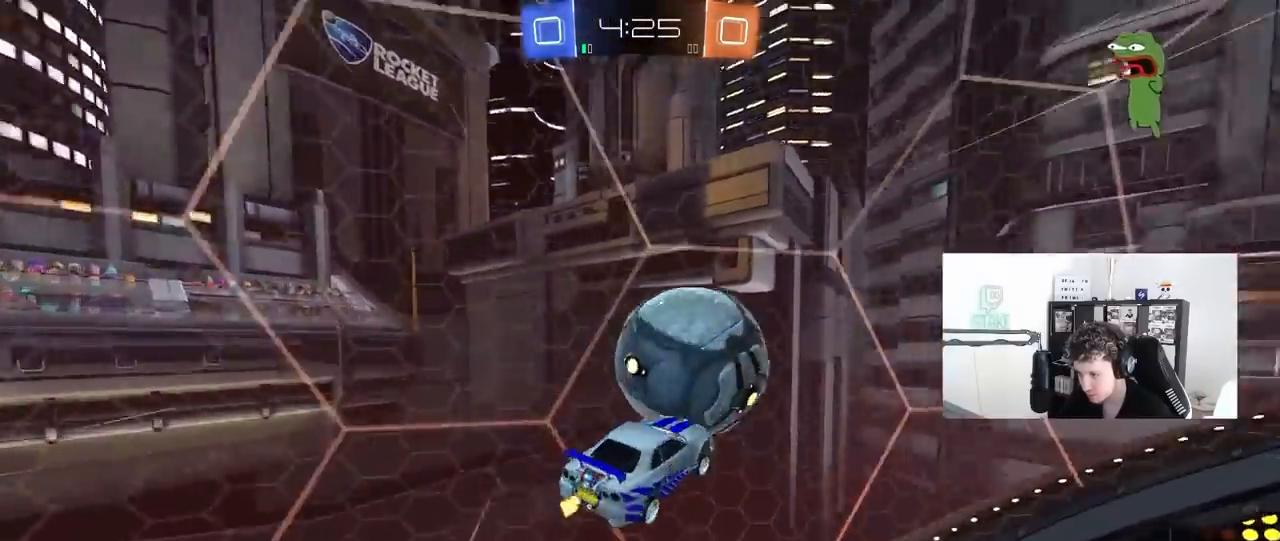
{"keys": ["d", "w"], "mouse": [], "mouse_move": "still", "events": [[100, "mouse_left", "up"]]}
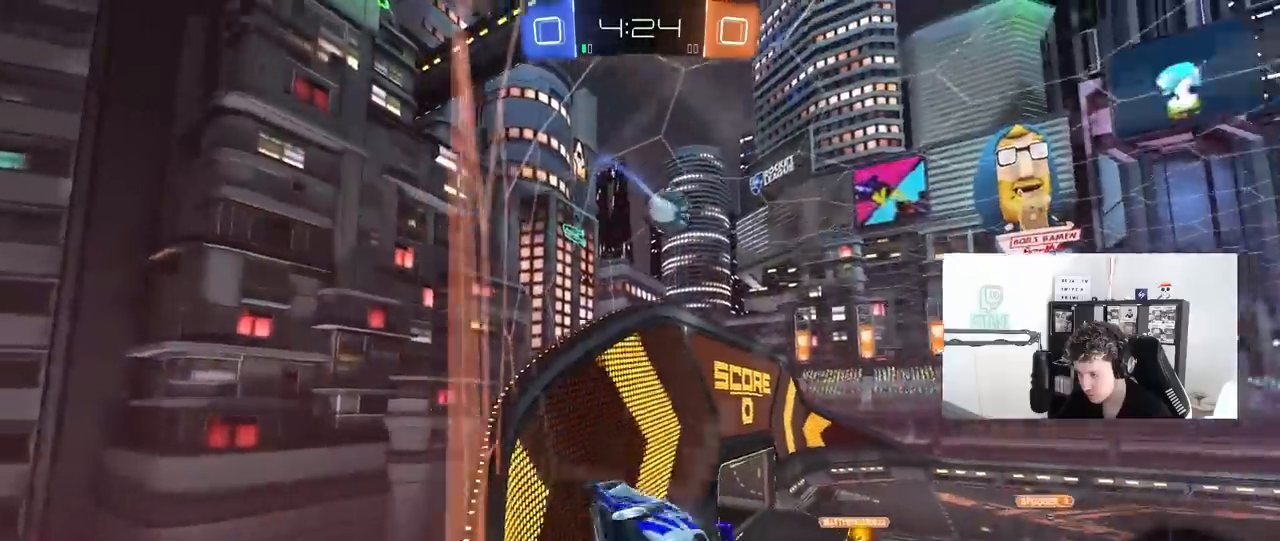
{"keys": ["a", "s"], "mouse": [], "mouse_move": "still", "events": [[183, "w", "up"], [267, "d", "up"], [267, "s", "down"], [317, "a", "down"]]}
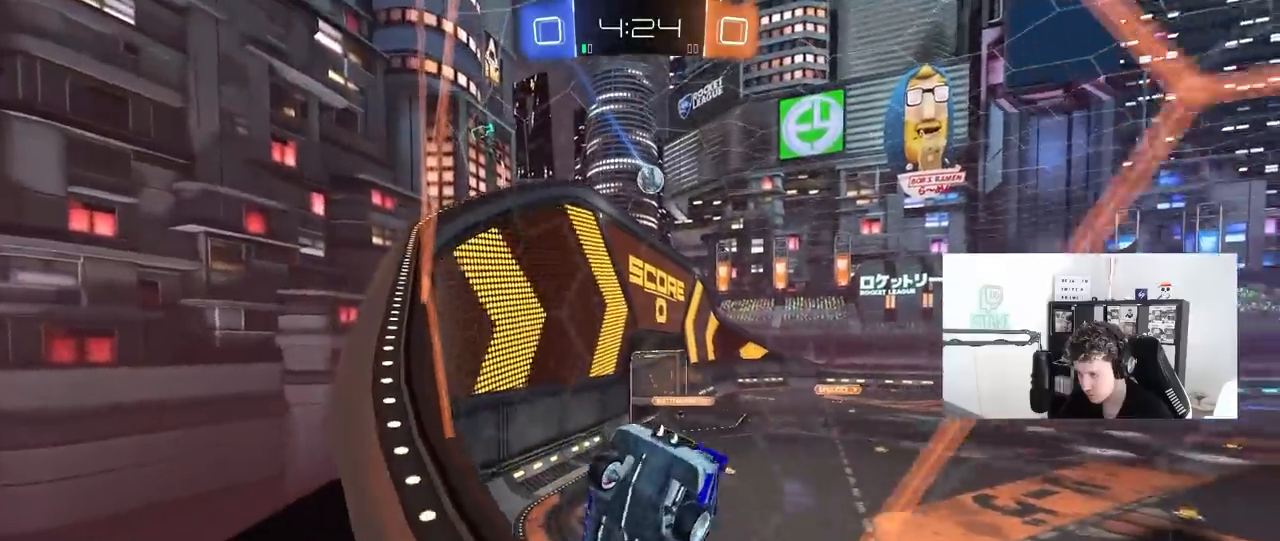
{"keys": ["a", "w"], "mouse": [], "mouse_move": "still", "events": [[183, "a", "up"], [183, "s", "up"], [233, "d", "down"], [283, "w", "down"], [417, "d", "up"], [467, "a", "down"]]}
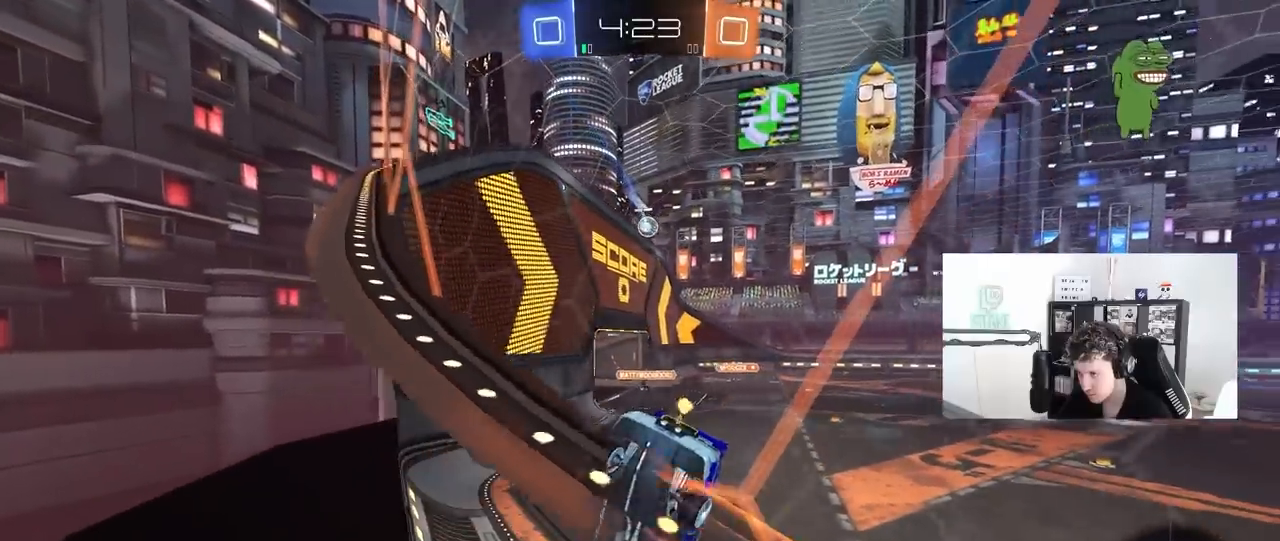
{"keys": ["w"], "mouse": [], "mouse_move": "still", "events": [[117, "a", "up"]]}
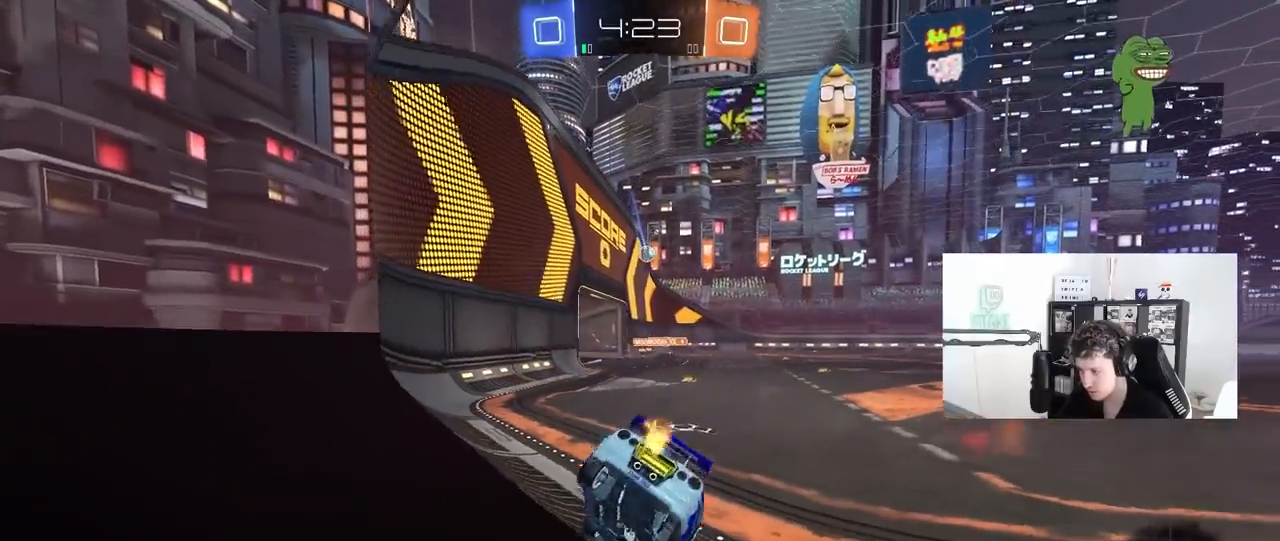
{"keys": ["d", "w"], "mouse": [], "mouse_move": "still", "events": [[400, "d", "down"]]}
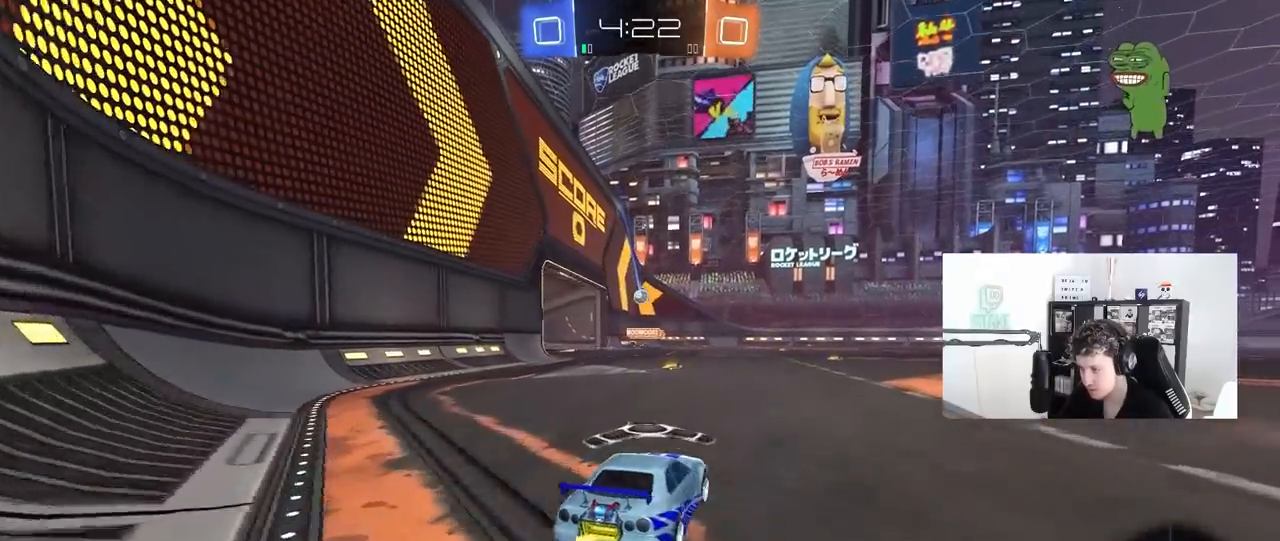
{"keys": ["d", "shift", "w"], "mouse": ["left"], "mouse_move": "up-left", "events": [[233, "d", "up"], [283, "a", "down"], [333, "mouse_right", "down"], [367, "mouse_left", "down"], [417, "a", "up"], [417, "d", "down"], [417, "mouse_right", "up"], [467, "shift", "down"]]}
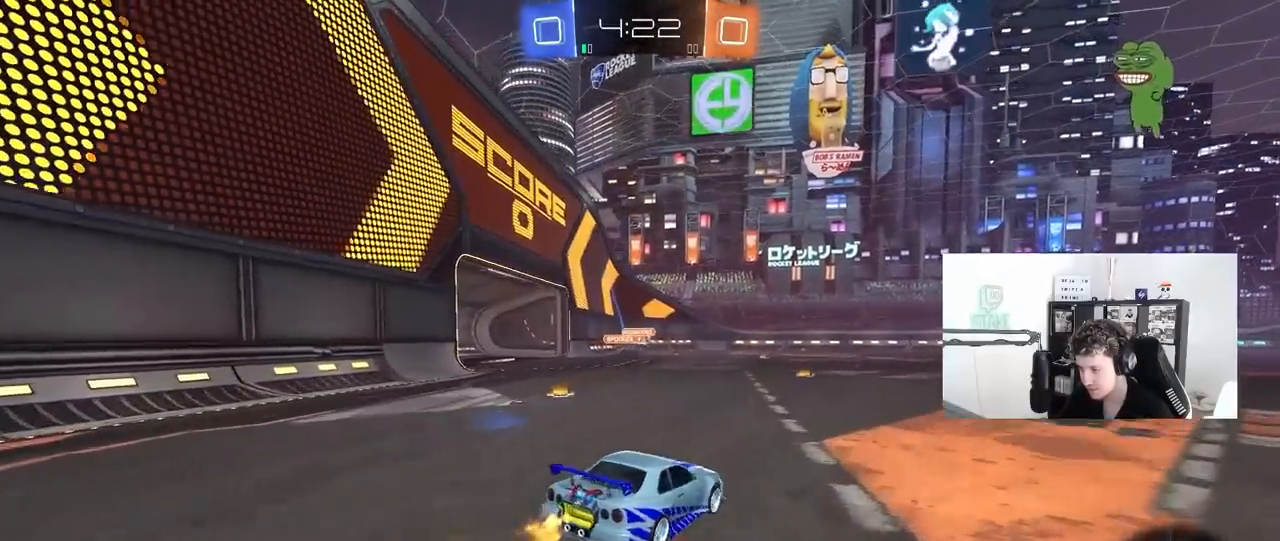
{"keys": ["d", "shift"], "mouse": [], "mouse_move": "still", "events": [[17, "mouse_right", "down"], [67, "mouse_left", "up"], [67, "w", "up"], [117, "s", "down"], [150, "space", "down"], [250, "mouse_right", "up"], [350, "space", "up"], [433, "s", "up"]]}
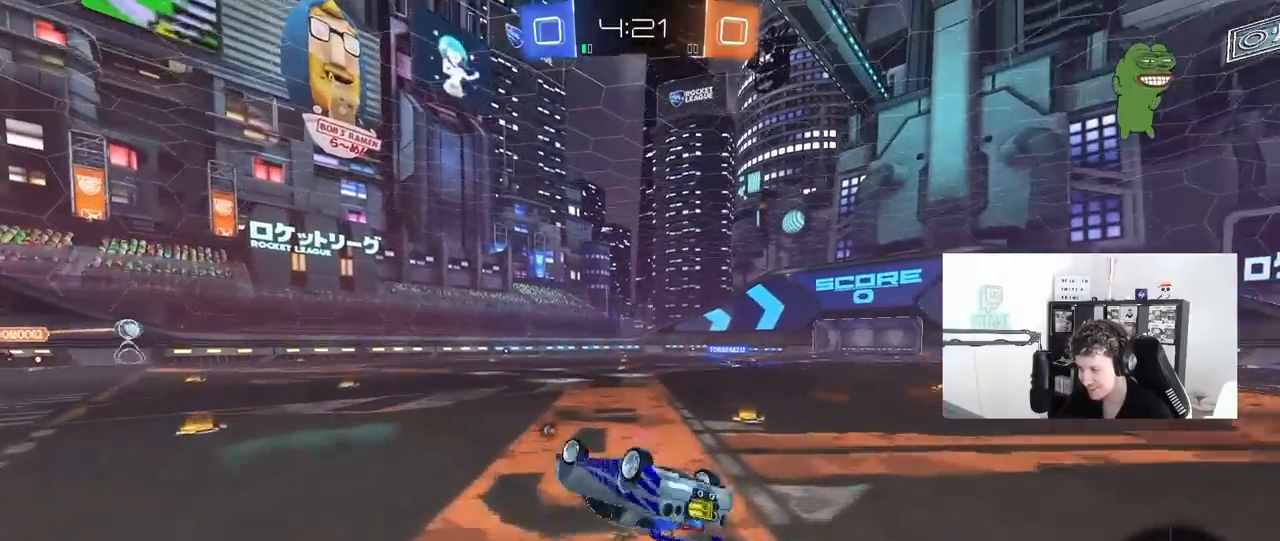
{"keys": [], "mouse": [], "mouse_move": "still", "events": [[83, "s", "down"], [167, "mouse_left", "down"], [267, "shift", "up"], [317, "d", "up"], [317, "s", "up"], [400, "mouse_left", "up"]]}
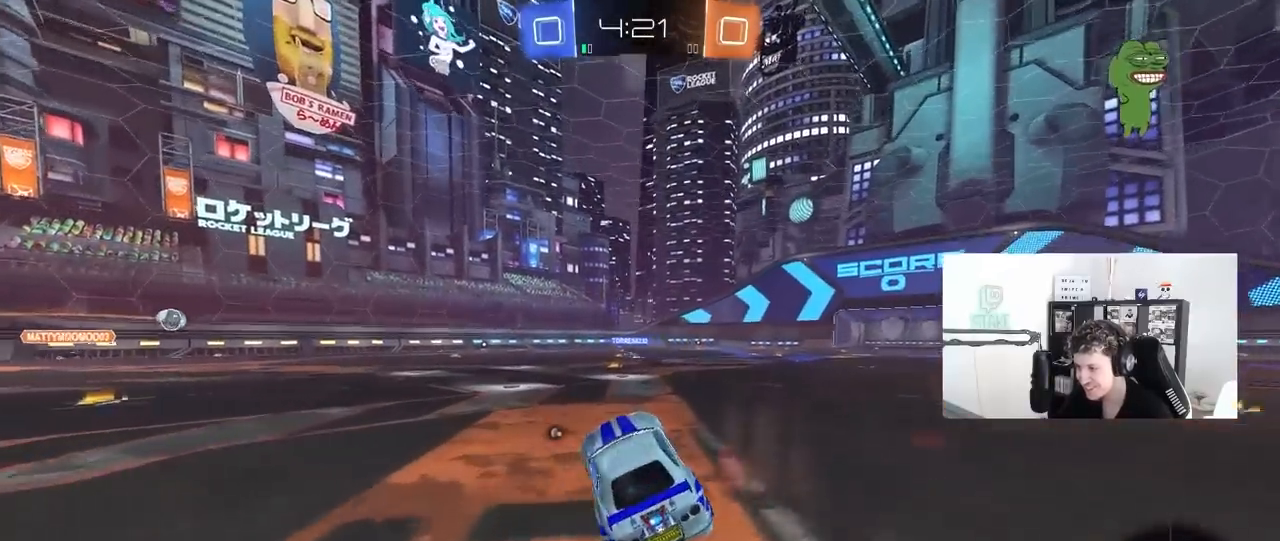
{"keys": ["d", "s", "shift"], "mouse": ["right"], "mouse_move": "still", "events": [[50, "w", "down"], [100, "a", "down"], [183, "space", "down"], [233, "mouse_right", "down"], [283, "a", "up"], [283, "d", "down"], [333, "mouse_right", "up"], [333, "shift", "down"], [333, "space", "up"], [383, "mouse_right", "down"], [417, "s", "down"], [417, "w", "up"]]}
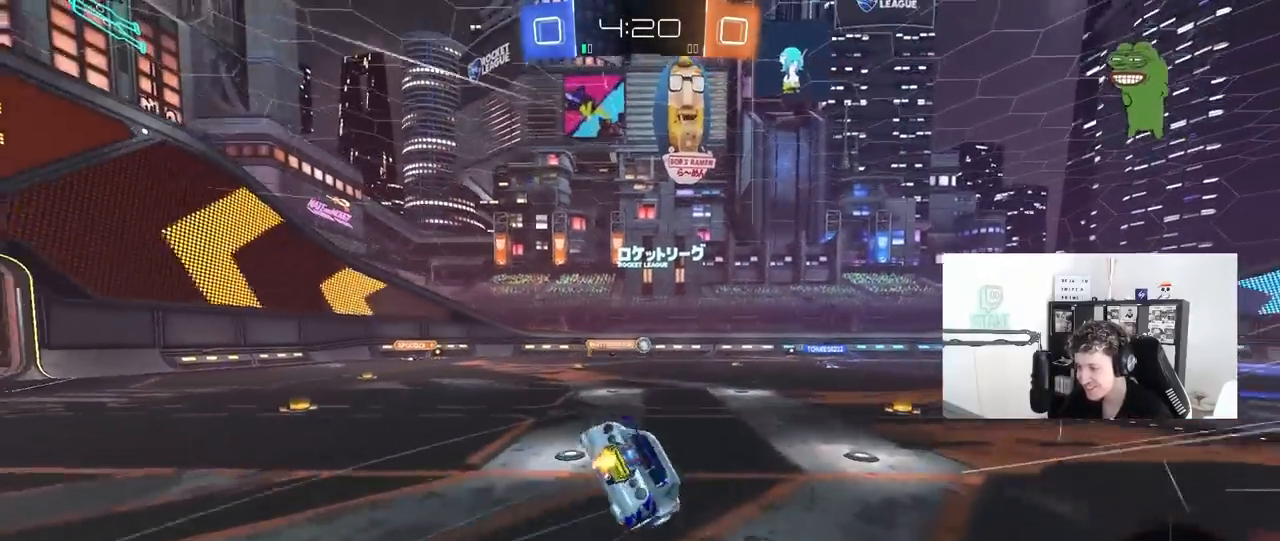
{"keys": ["d", "s", "shift"], "mouse": [], "mouse_move": "still", "events": [[117, "mouse_right", "up"], [200, "s", "up"], [400, "s", "down"]]}
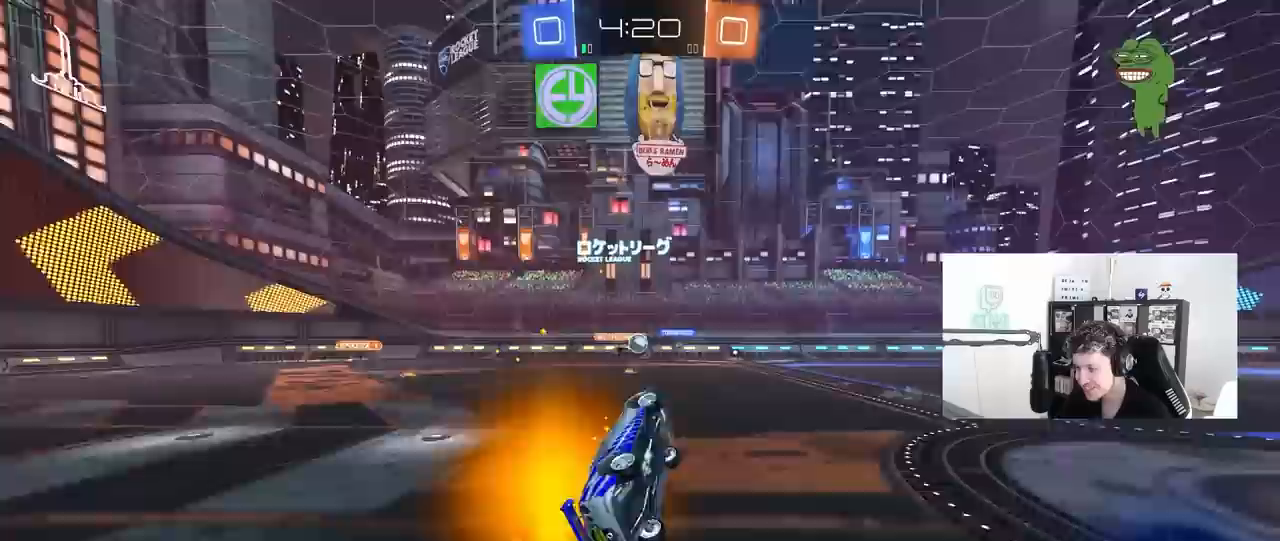
{"keys": ["a", "w"], "mouse": [], "mouse_move": "still", "events": [[83, "shift", "up"], [117, "s", "up"], [317, "d", "up"], [367, "w", "down"], [400, "a", "down"]]}
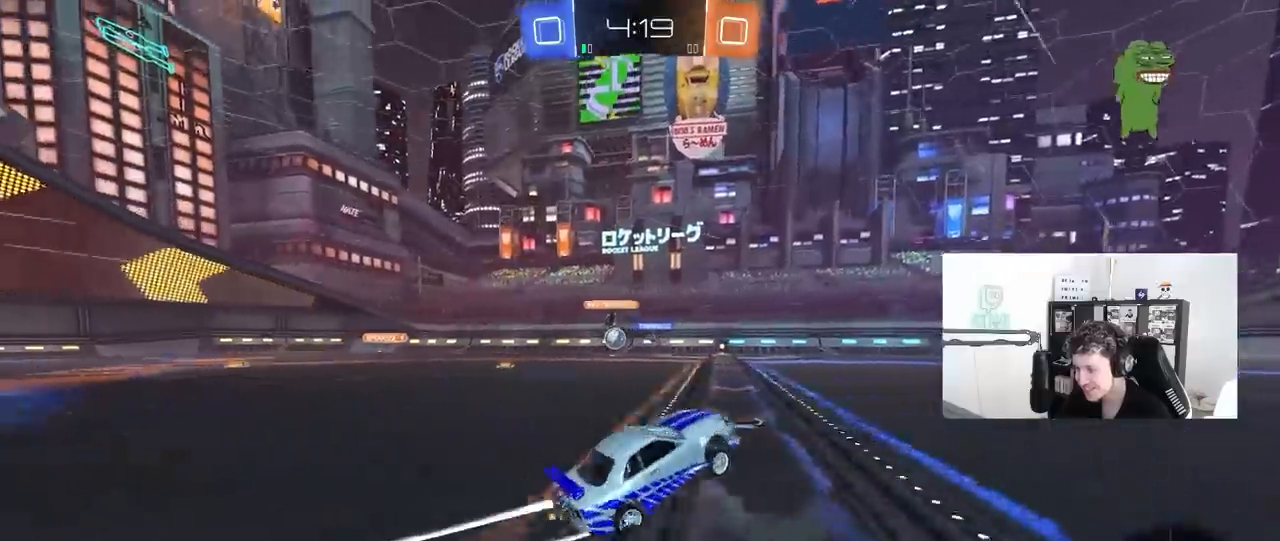
{"keys": ["w"], "mouse": [], "mouse_move": "still", "events": [[183, "a", "up"], [183, "mouse_left", "down"], [417, "mouse_left", "up"]]}
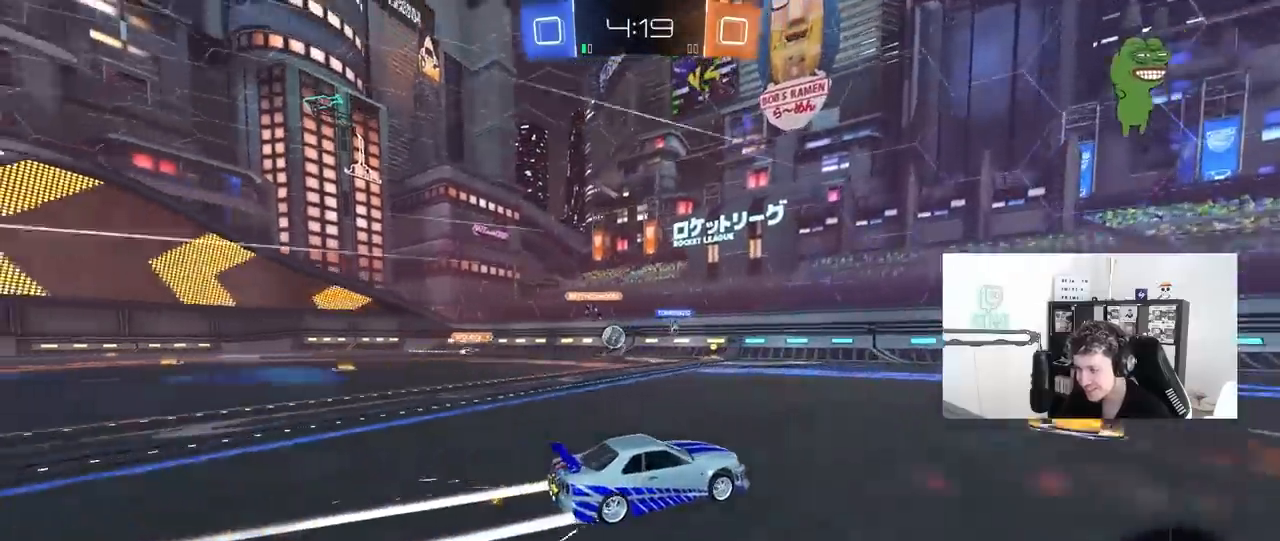
{"keys": ["d", "shift", "w"], "mouse": [], "mouse_move": "still", "events": [[17, "a", "down"], [67, "shift", "down"], [150, "shift", "up"], [383, "d", "down"], [433, "a", "up"], [483, "shift", "down"]]}
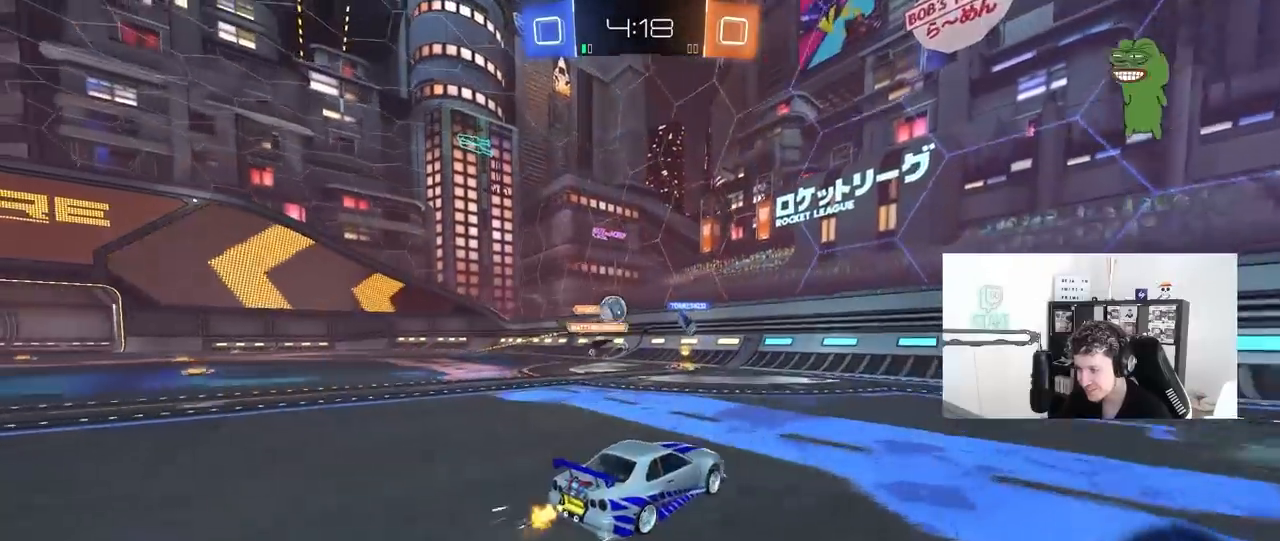
{"keys": ["d", "w"], "mouse": ["left"], "mouse_move": "still", "events": [[83, "shift", "up"], [167, "mouse_left", "down"]]}
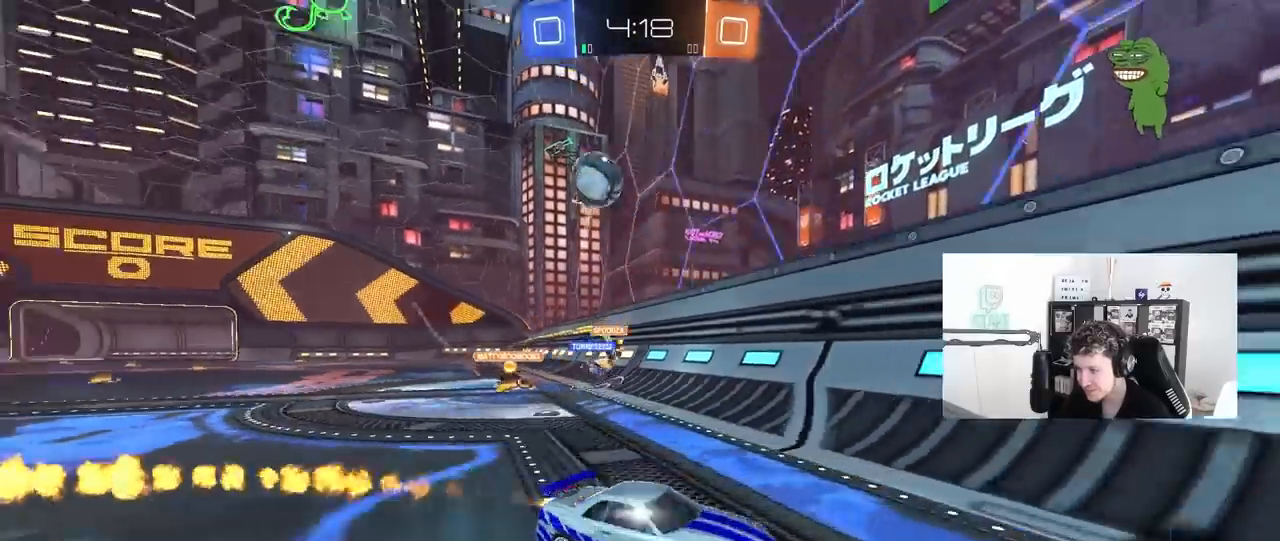
{"keys": ["w"], "mouse": ["left"], "mouse_move": "still", "events": [[183, "mouse_left", "up"], [383, "mouse_left", "down"], [467, "d", "up"]]}
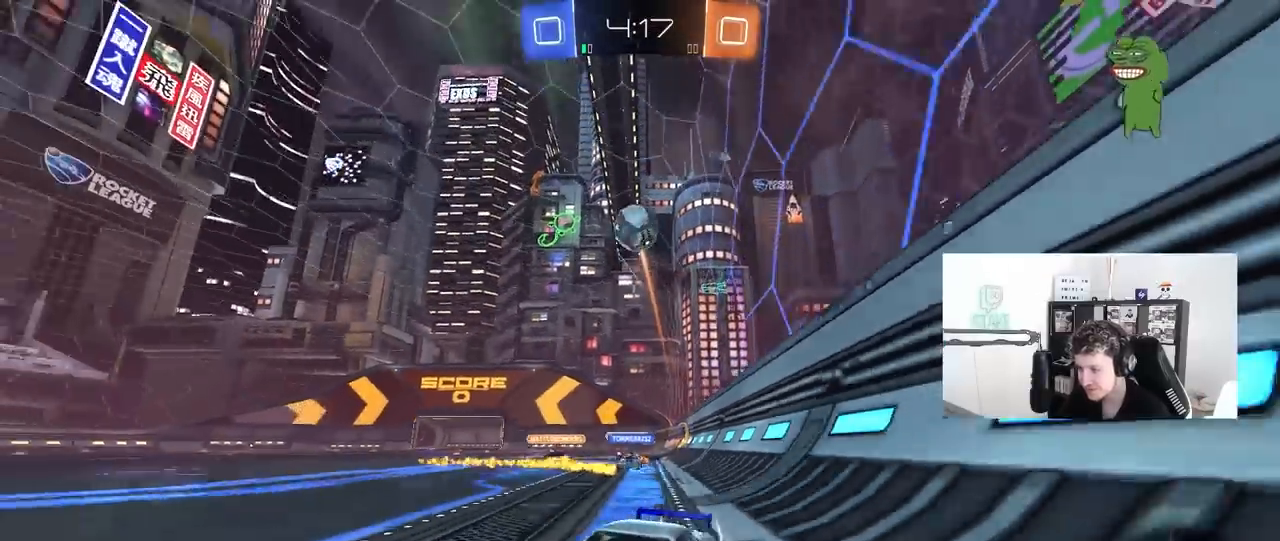
{"keys": ["w"], "mouse": [], "mouse_move": "still", "events": [[150, "a", "down"], [250, "a", "up"], [483, "mouse_left", "up"]]}
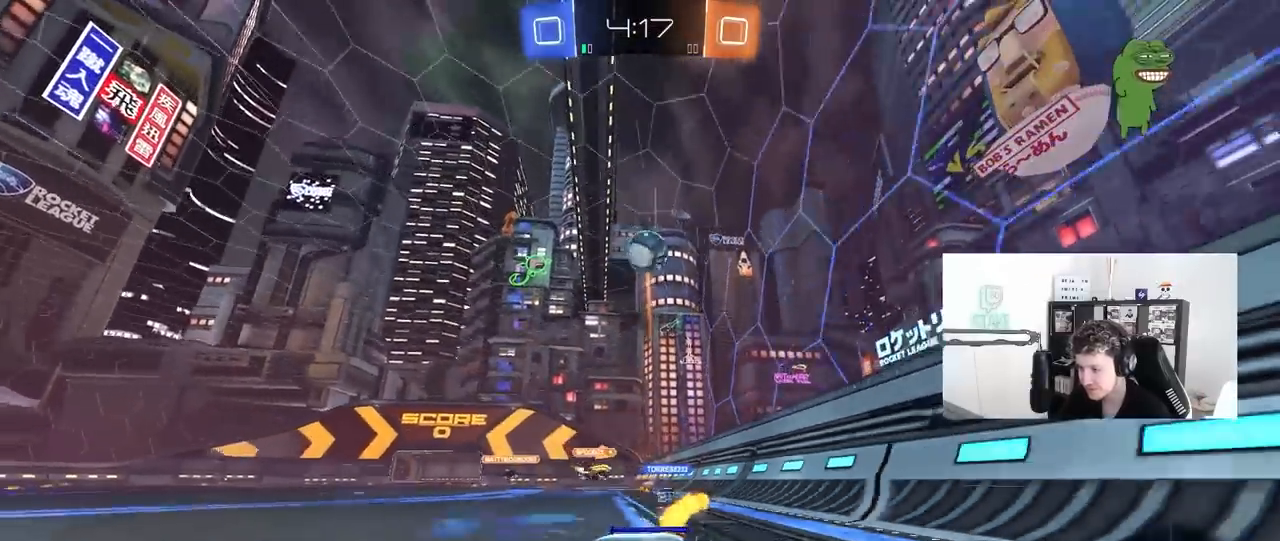
{"keys": ["a", "s"], "mouse": [], "mouse_move": "still", "events": [[33, "d", "down"], [167, "a", "down"], [167, "d", "up"], [217, "w", "up"], [317, "s", "down"]]}
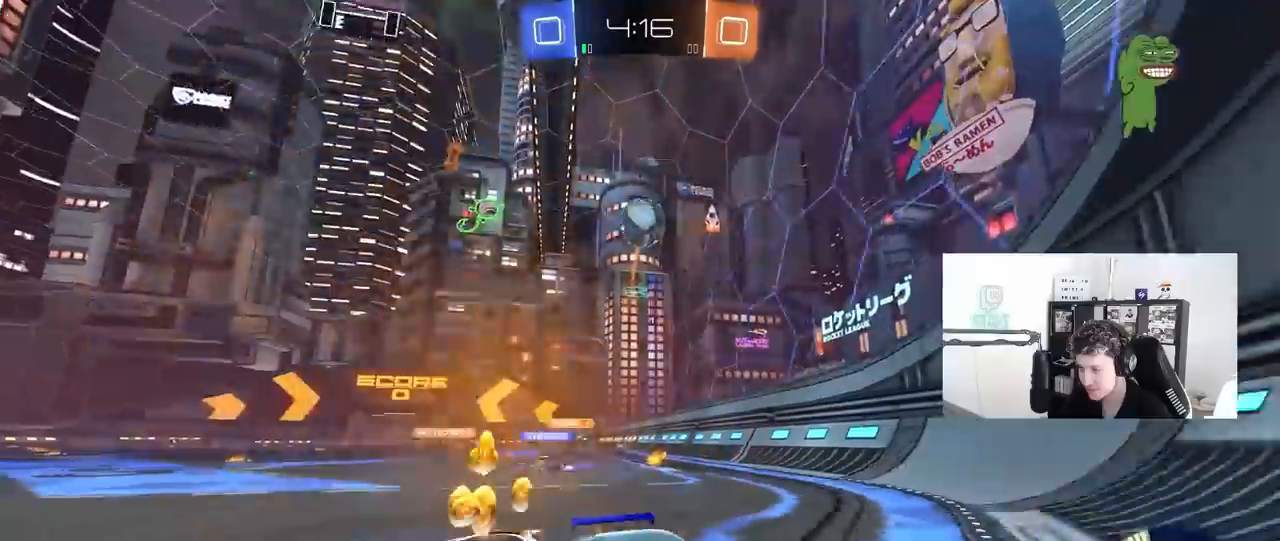
{"keys": ["d", "shift", "w"], "mouse": [], "mouse_move": "still", "events": [[50, "s", "up"], [150, "a", "up"], [183, "d", "down"], [183, "w", "down"], [283, "shift", "down"]]}
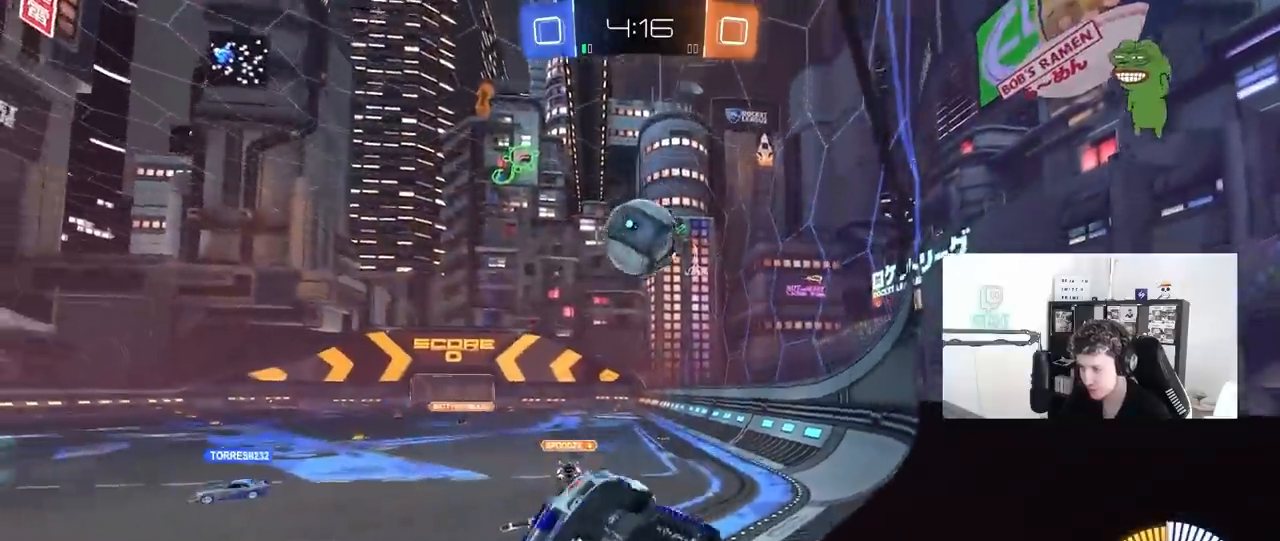
{"keys": ["a", "w"], "mouse": [], "mouse_move": "still", "events": [[17, "shift", "up"], [350, "a", "down"], [400, "d", "up"]]}
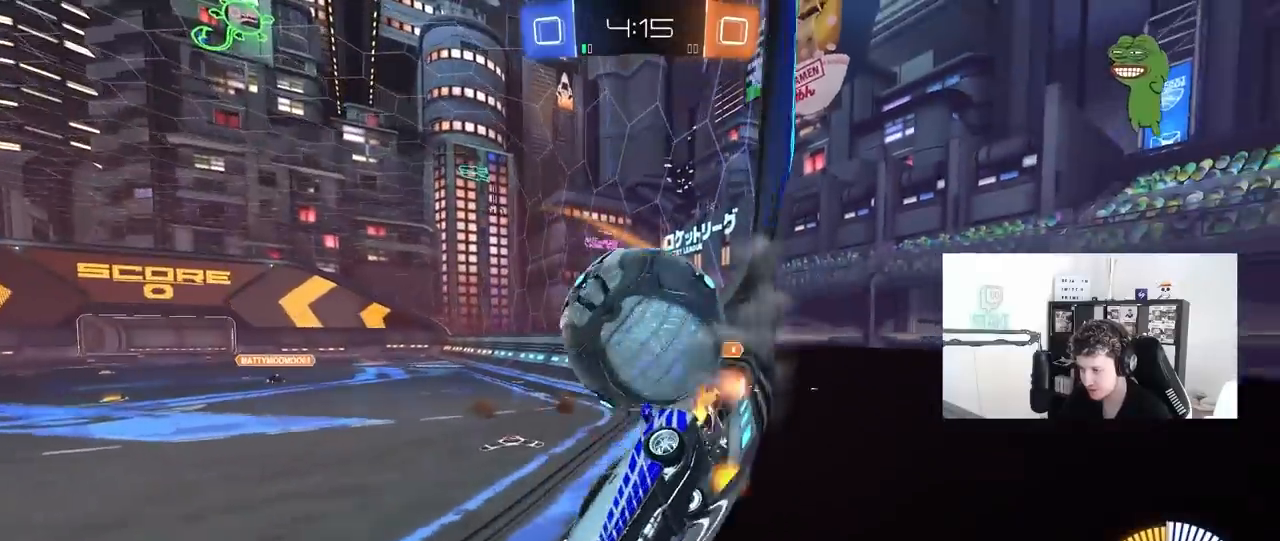
{"keys": ["a", "w"], "mouse": [], "mouse_move": "still", "events": [[217, "mouse_left", "down"], [267, "a", "up"], [267, "d", "down"], [367, "mouse_left", "up"], [400, "a", "down"], [400, "d", "up"]]}
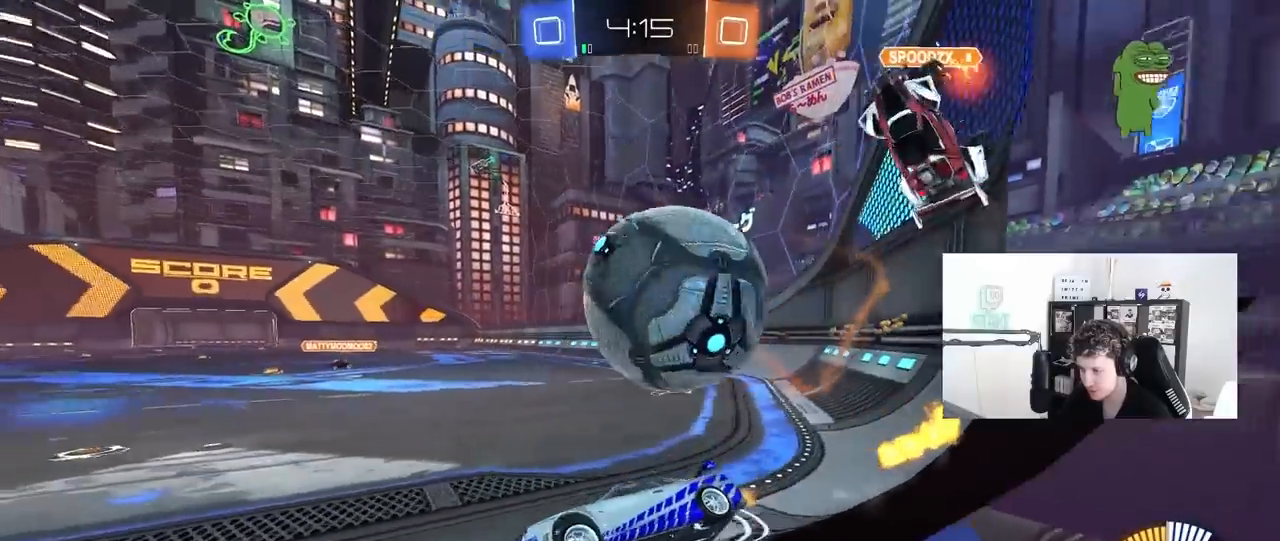
{"keys": ["w"], "mouse": [], "mouse_move": "still", "events": [[100, "s", "down"], [100, "w", "up"], [233, "s", "up"], [283, "a", "up"], [333, "w", "down"], [417, "d", "down"], [467, "d", "up"]]}
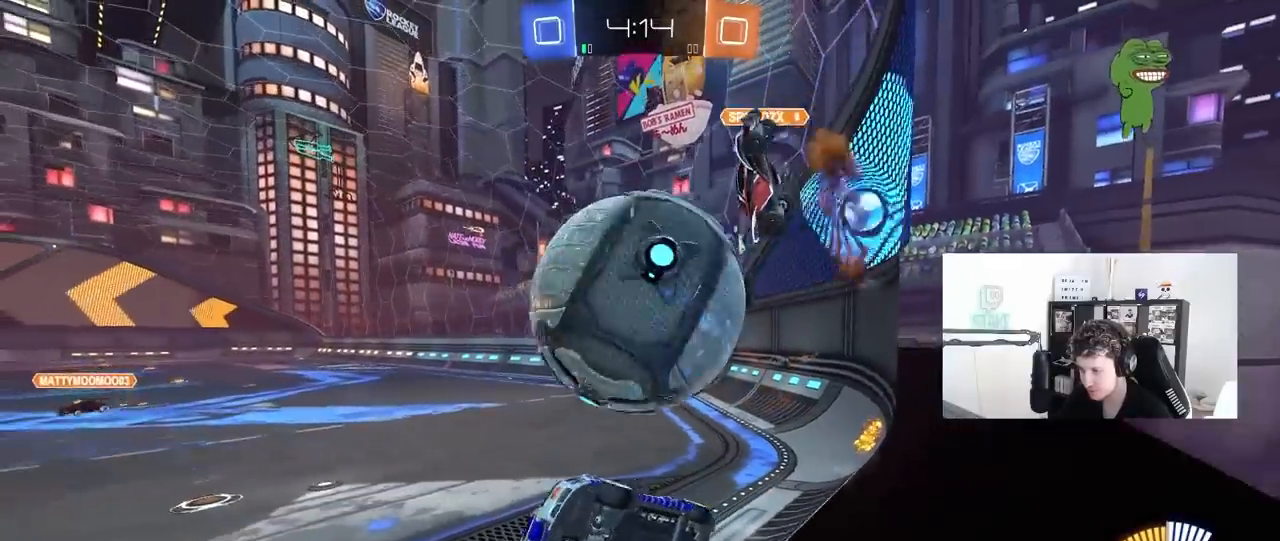
{"keys": ["a", "s"], "mouse": [], "mouse_move": "still", "events": [[17, "a", "down"], [67, "a", "up"], [117, "d", "down"], [400, "w", "up"], [433, "s", "down"], [483, "a", "down"], [483, "d", "up"]]}
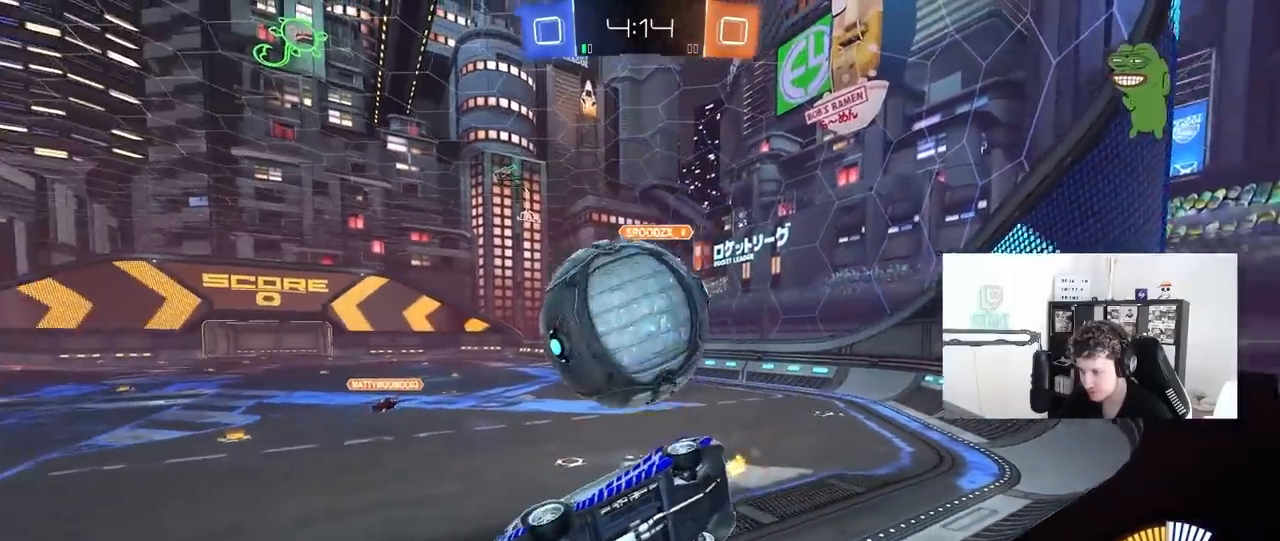
{"keys": ["d"], "mouse": ["left", "right"], "mouse_move": "still", "events": [[117, "s", "up"], [217, "mouse_right", "down"], [217, "w", "down"], [267, "mouse_left", "down"], [367, "s", "down"], [367, "w", "up"], [450, "a", "up"], [450, "d", "down"], [500, "s", "up"]]}